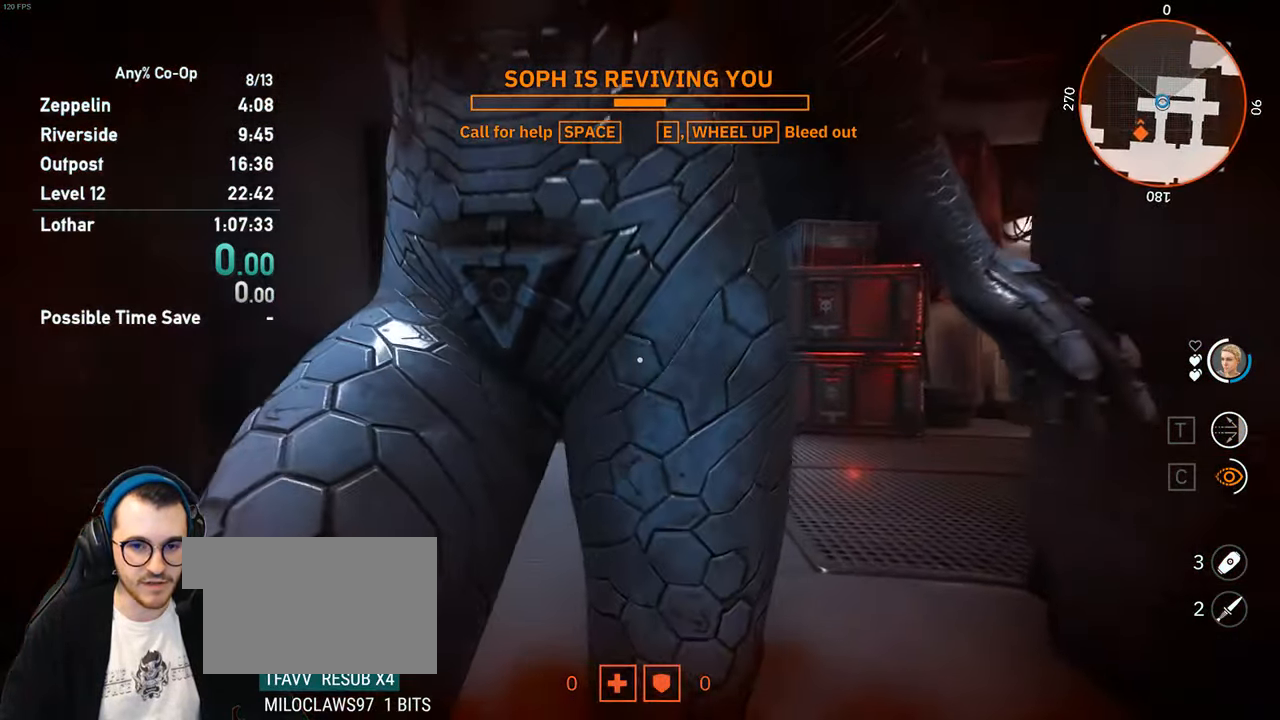
Gameplay with keyboard and mouse; each line is a JSON object with the keys and mouse buttons held at the frame after it. "events" lists presses ("down") and releases ("up") of "1", "2", "3", "4", "5", "a", "alt", "c", "ctrl", "d", "e", "f", "q", "r", "s", "shift", "space", "tab", "v", "w", "x", "z", "mouse_left", "mouse_middle", "mouse_right", "mouse_mb4", "mouse_mb5", "mouse_wheel_up" and "mouse_wheel_down" between this image and that frame as [ms after this image, input, new state], when the widget could be followed in between. "mouse_left", "mouse_middle", "mouse_right", "mouse_mb4", "mouse_mb5", "mouse_wheel_up", "mouse_wheel_down" = the "left", "middle", "right", "mb4", "mb5", "wheel_up", "wheel_down" buttons of the "mouse" list. No other keys are recorded. Not read: mouse_move.
{"keys": ["w"], "mouse": [], "events": []}
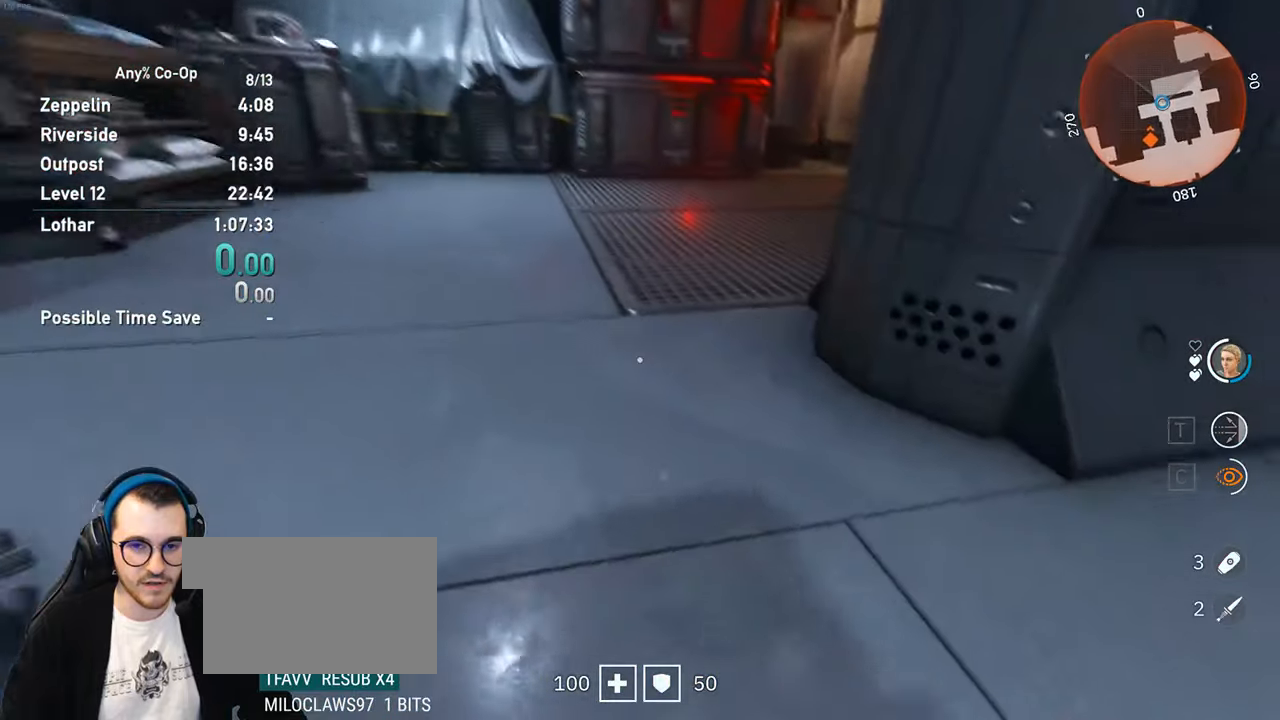
{"keys": ["w"], "mouse": [], "events": []}
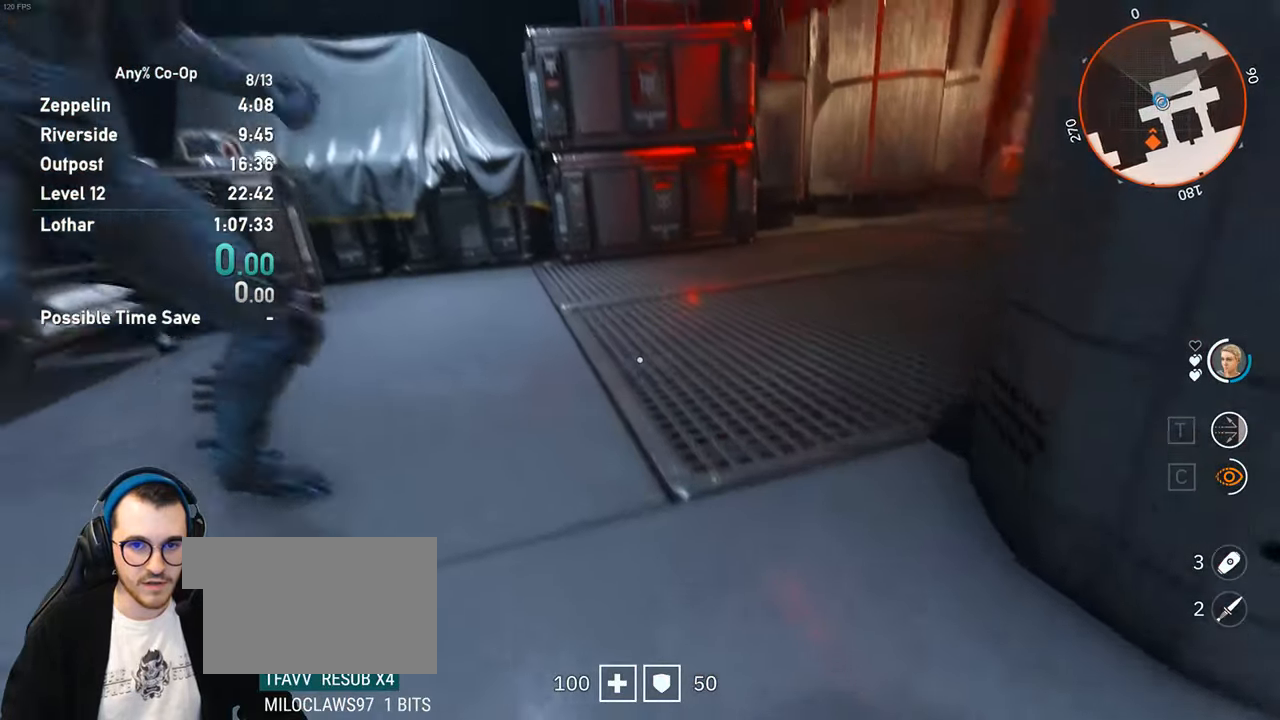
{"keys": ["w"], "mouse": [], "events": []}
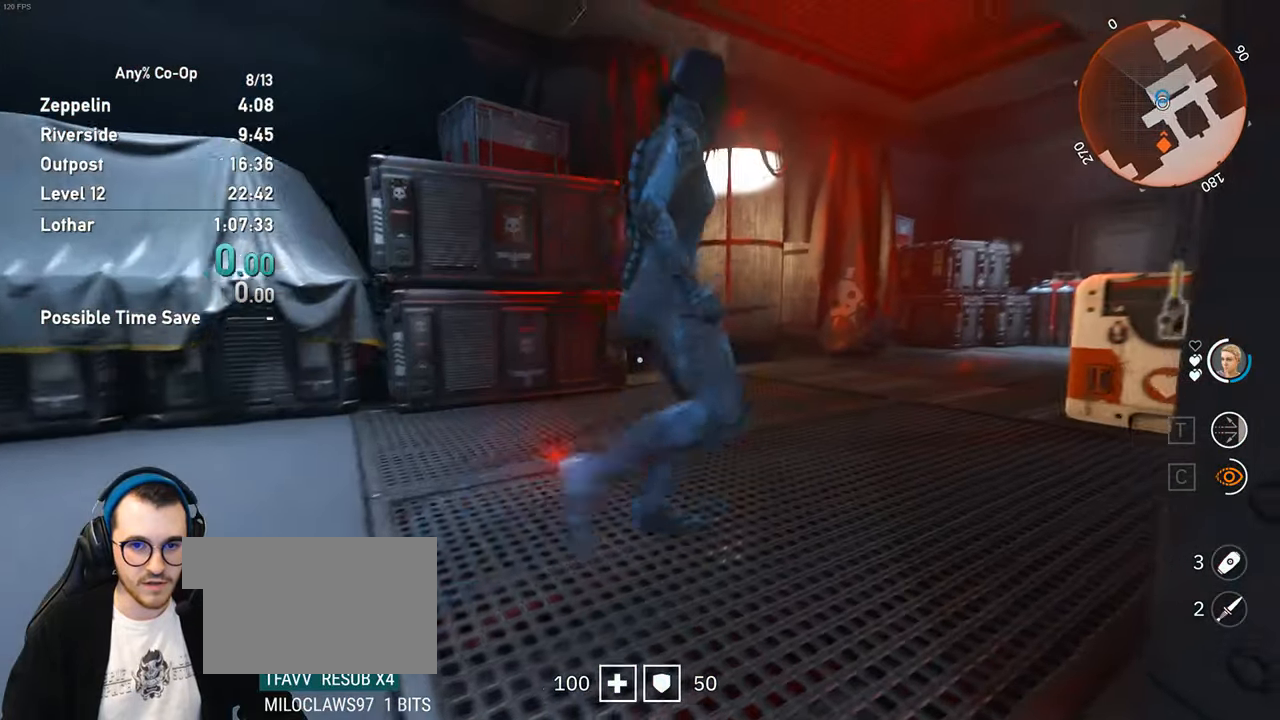
{"keys": ["w"], "mouse": [], "events": []}
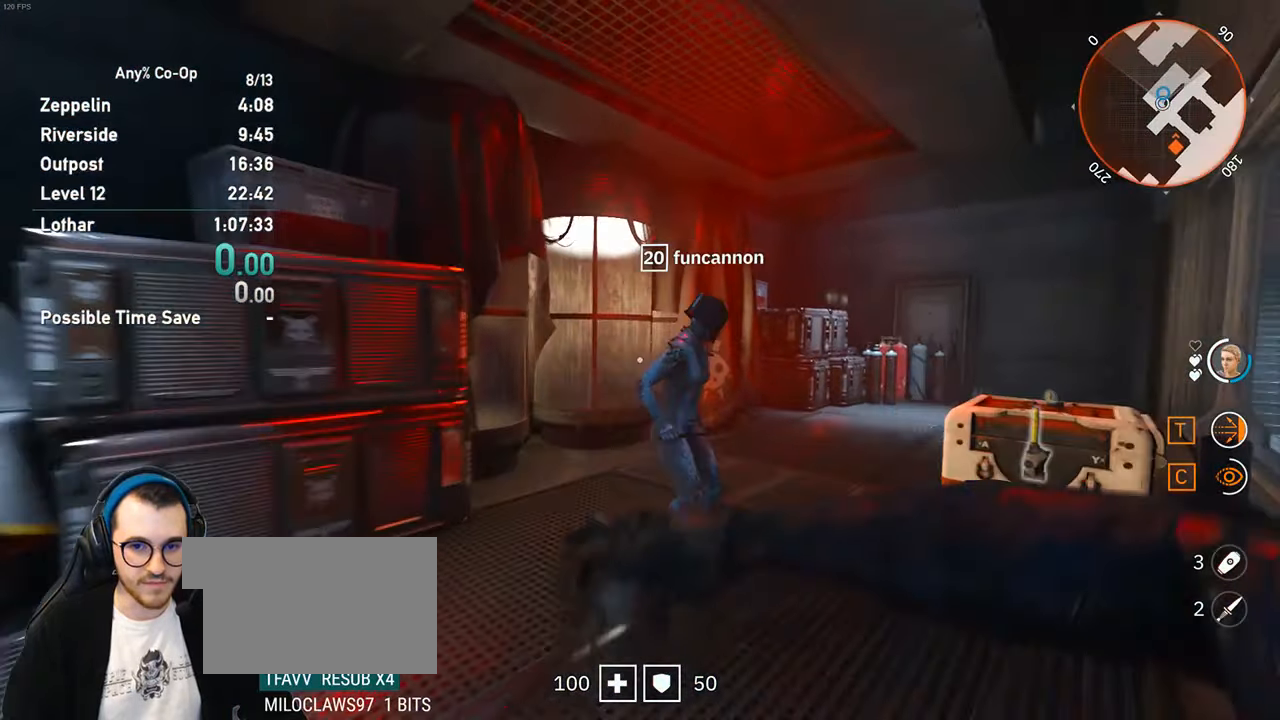
{"keys": ["w"], "mouse": [], "events": []}
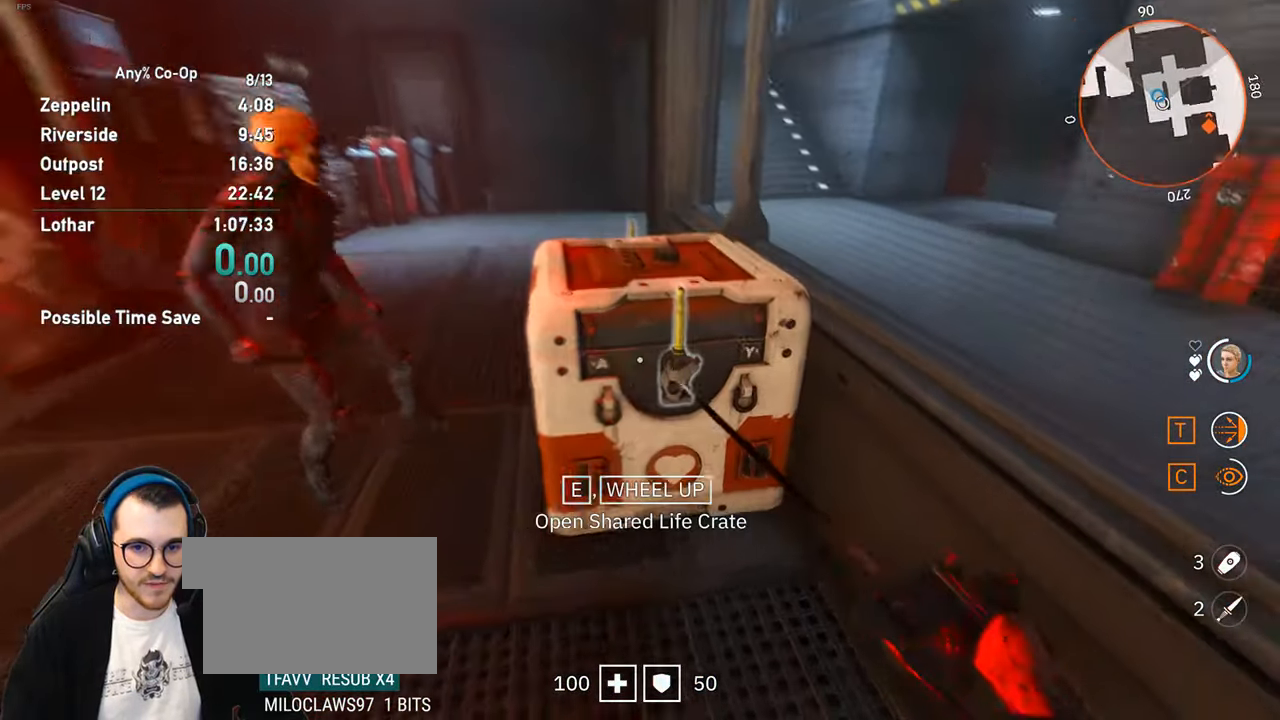
{"keys": [], "mouse": [], "events": [[16, "w", "up"], [200, "mouse_wheel_up", "down"], [300, "mouse_wheel_up", "up"]]}
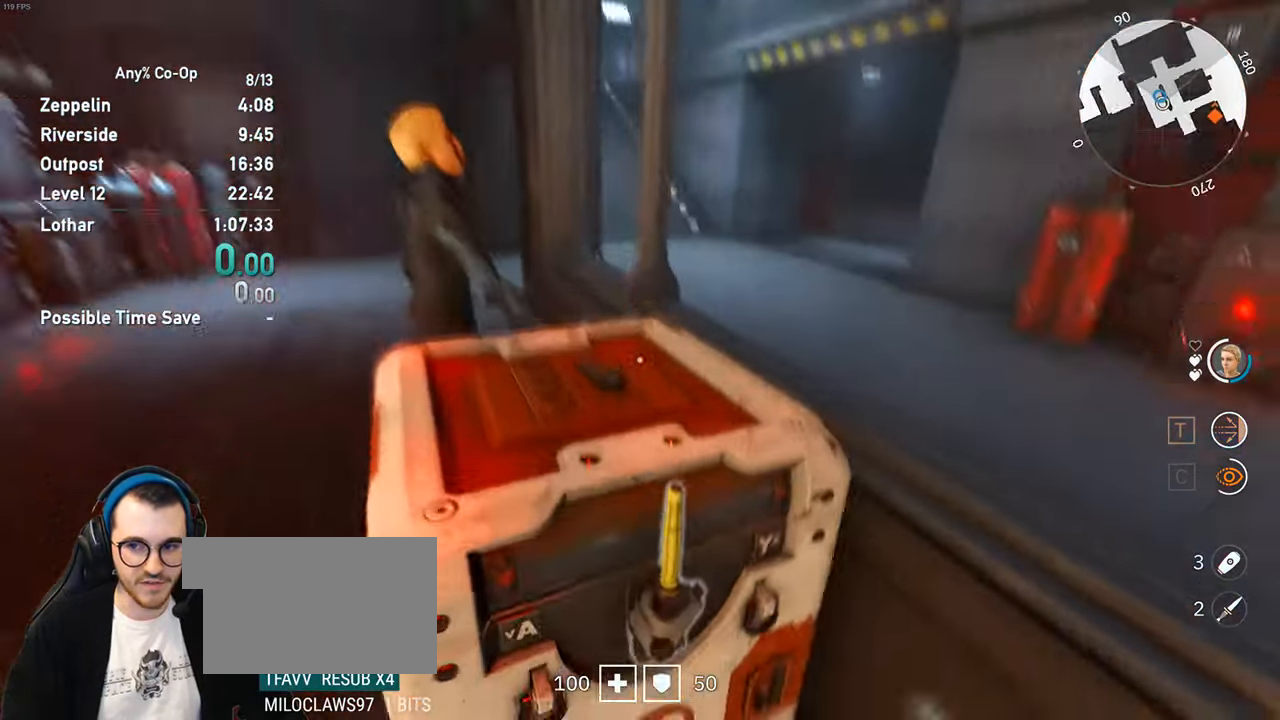
{"keys": [], "mouse": [], "events": []}
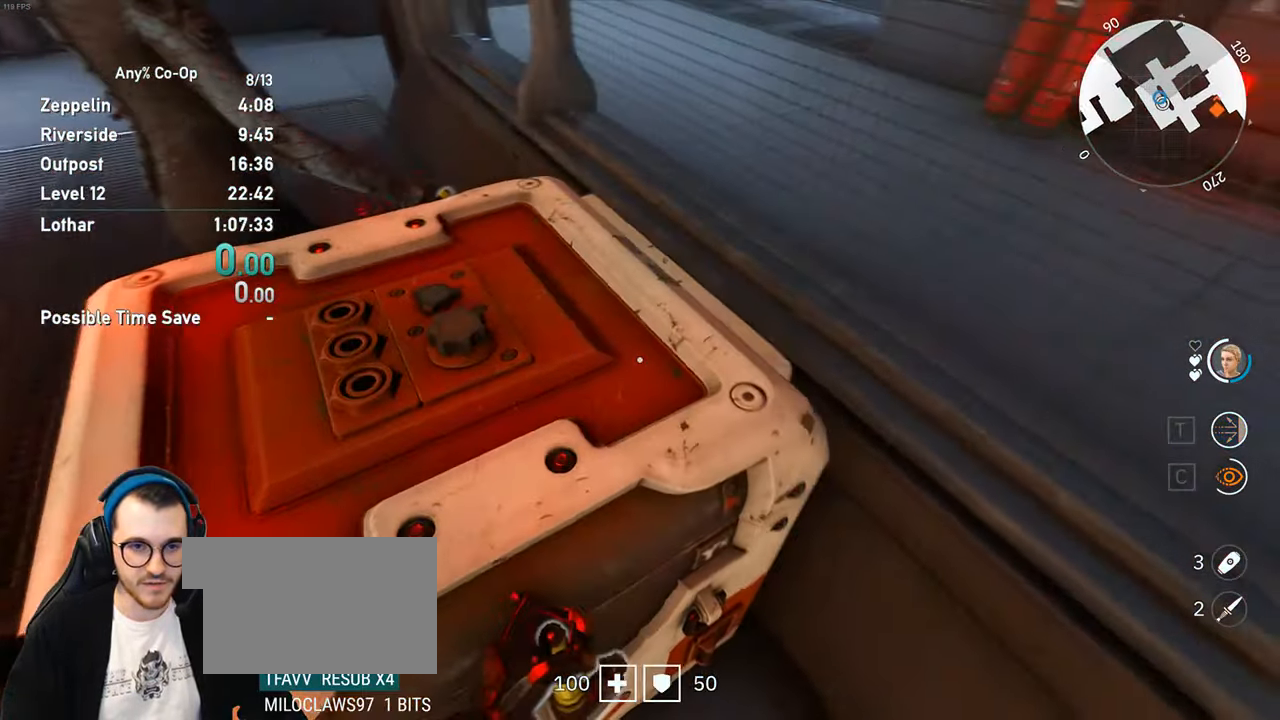
{"keys": [], "mouse": [], "events": []}
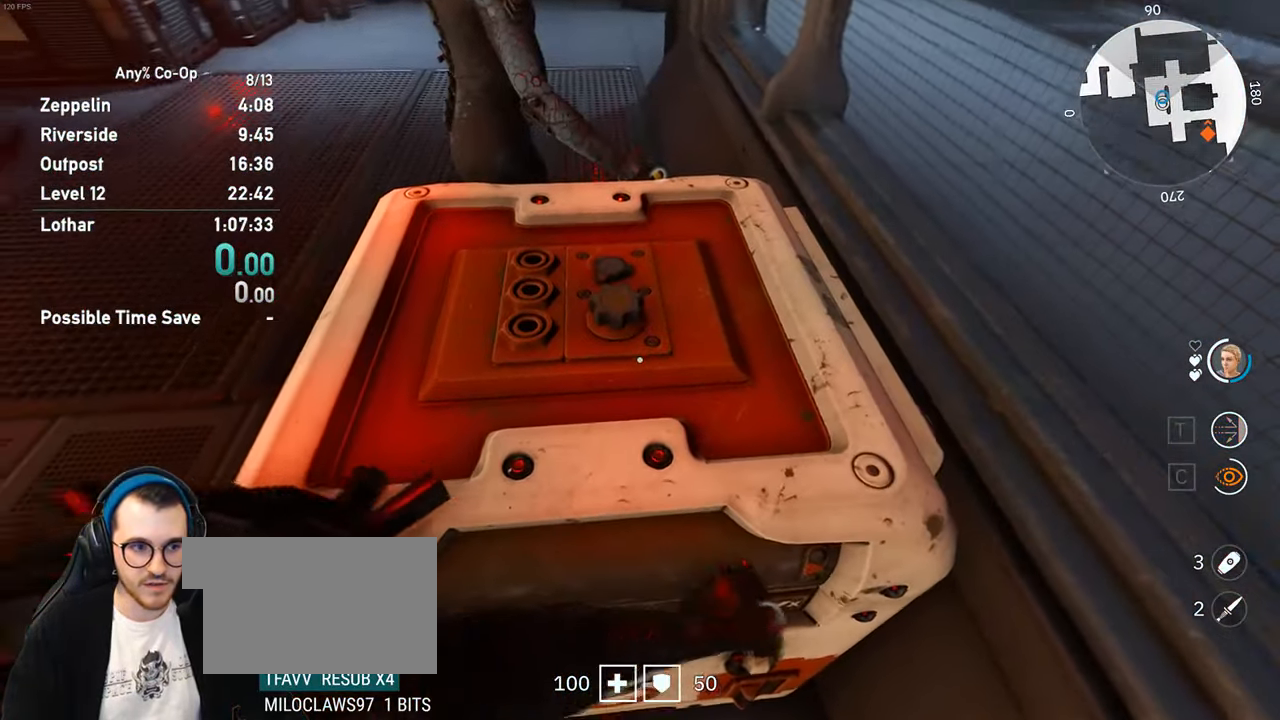
{"keys": [], "mouse": [], "events": []}
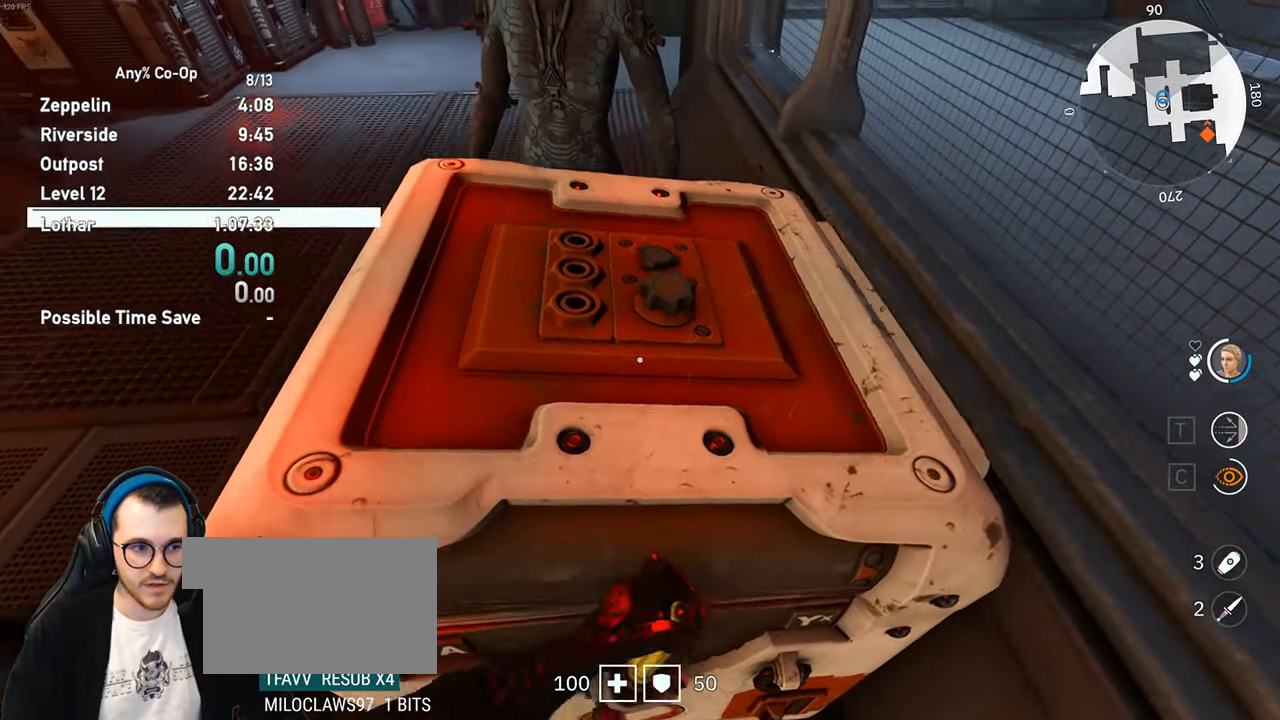
{"keys": [], "mouse": [], "events": []}
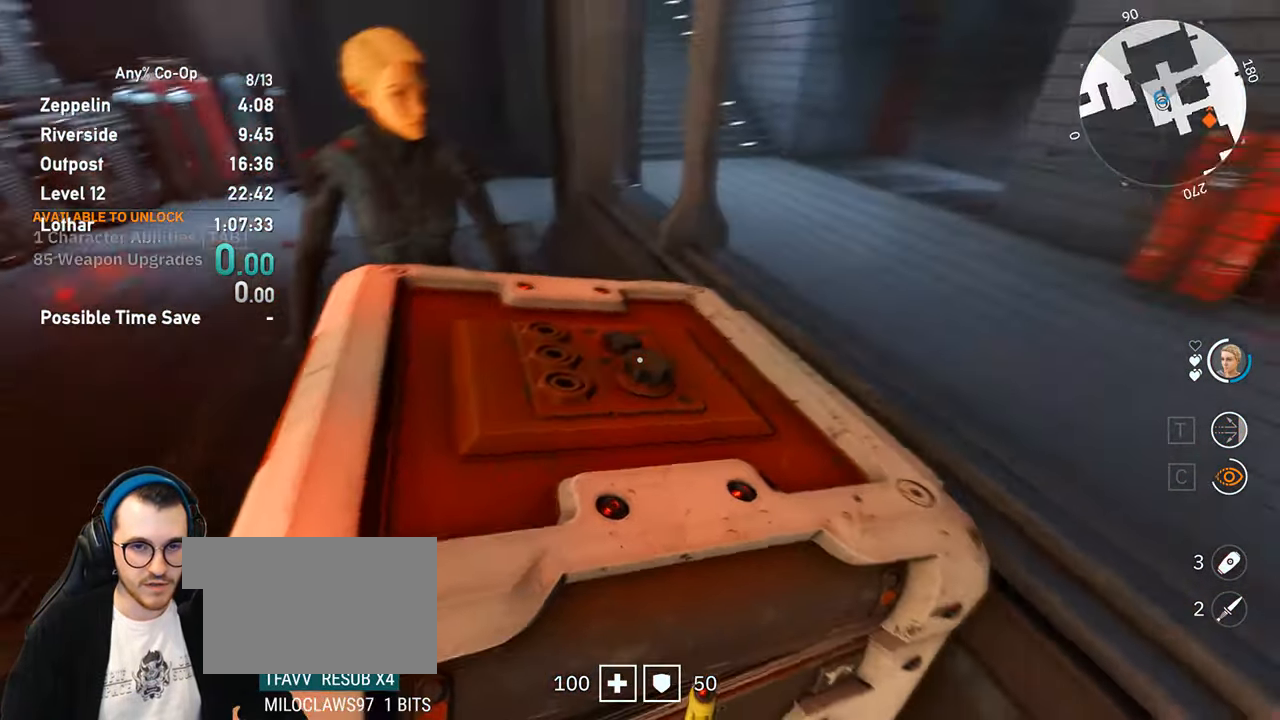
{"keys": [], "mouse": [], "events": []}
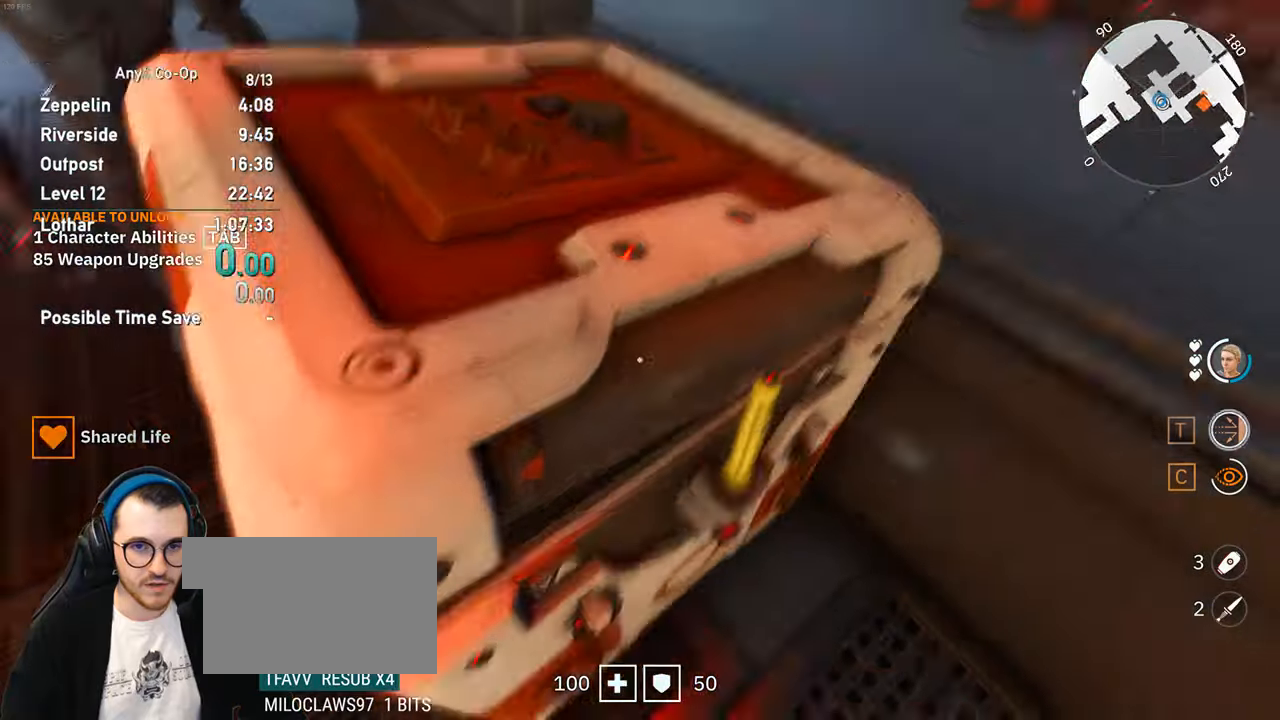
{"keys": ["c", "w"], "mouse": [], "events": [[100, "a", "down"], [250, "w", "down"], [300, "a", "up"], [483, "c", "down"]]}
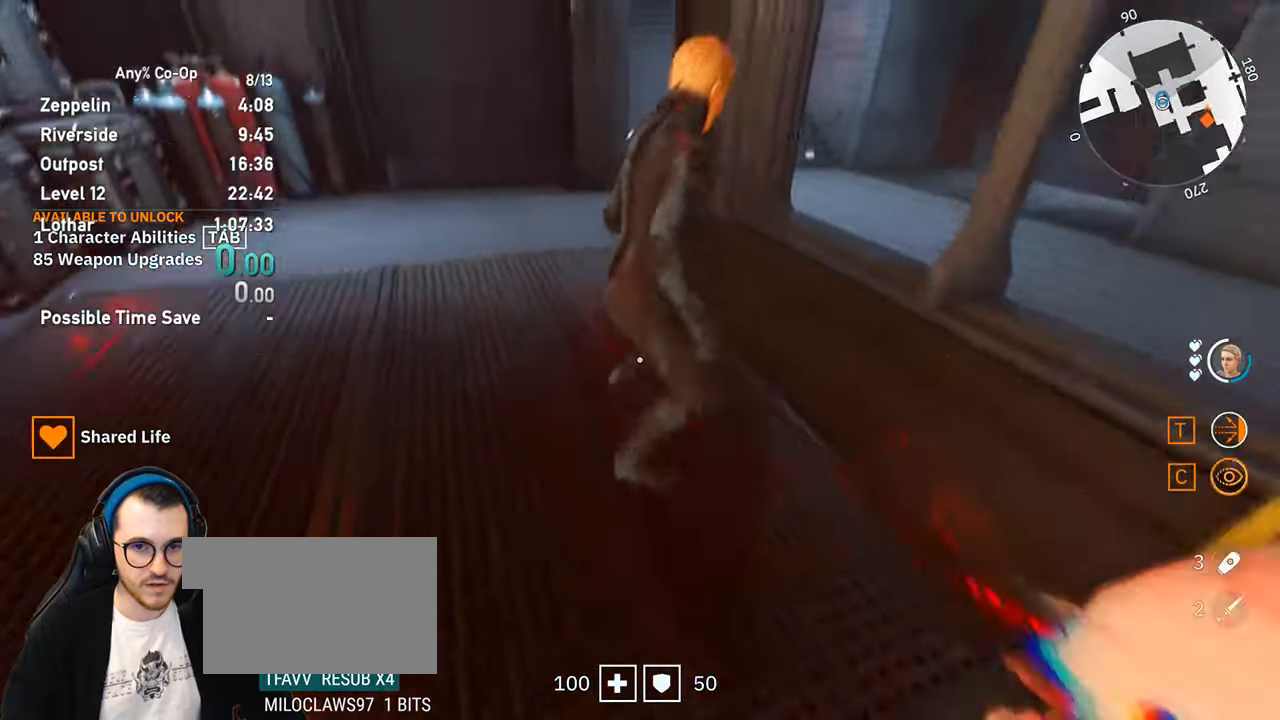
{"keys": ["w"], "mouse": [], "events": [[117, "c", "up"]]}
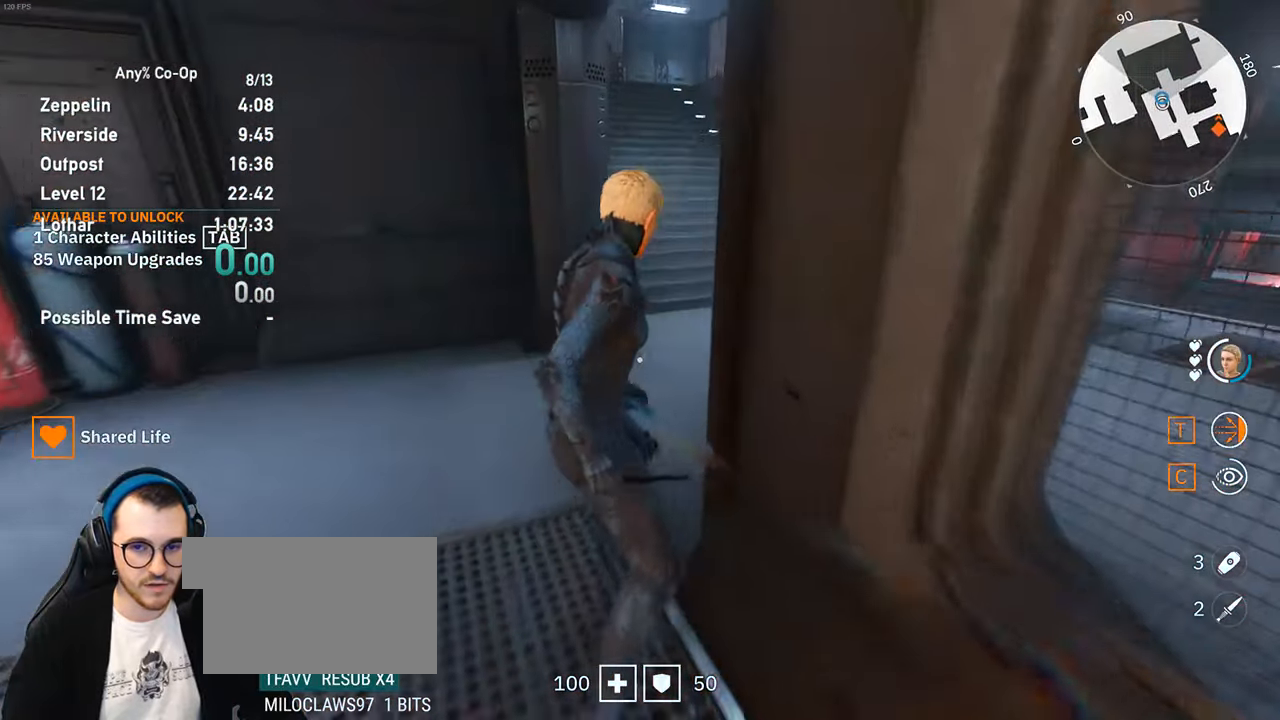
{"keys": ["w"], "mouse": [], "events": []}
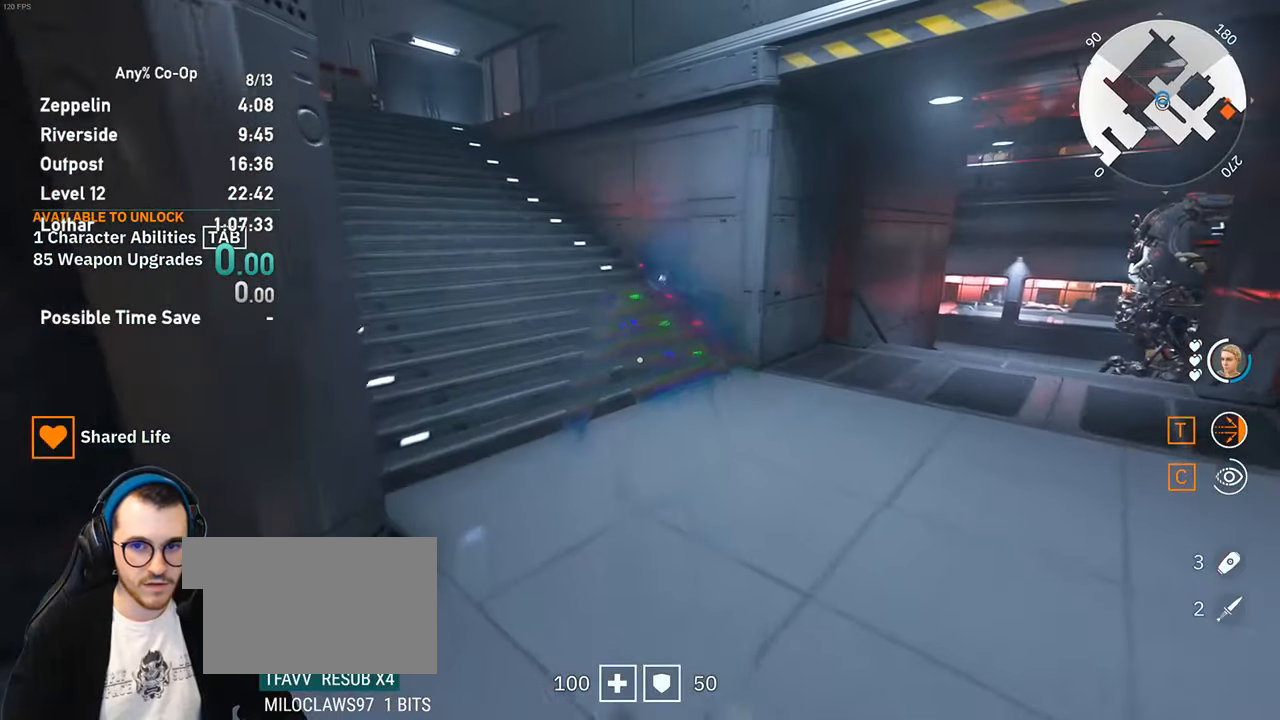
{"keys": ["w"], "mouse": [], "events": []}
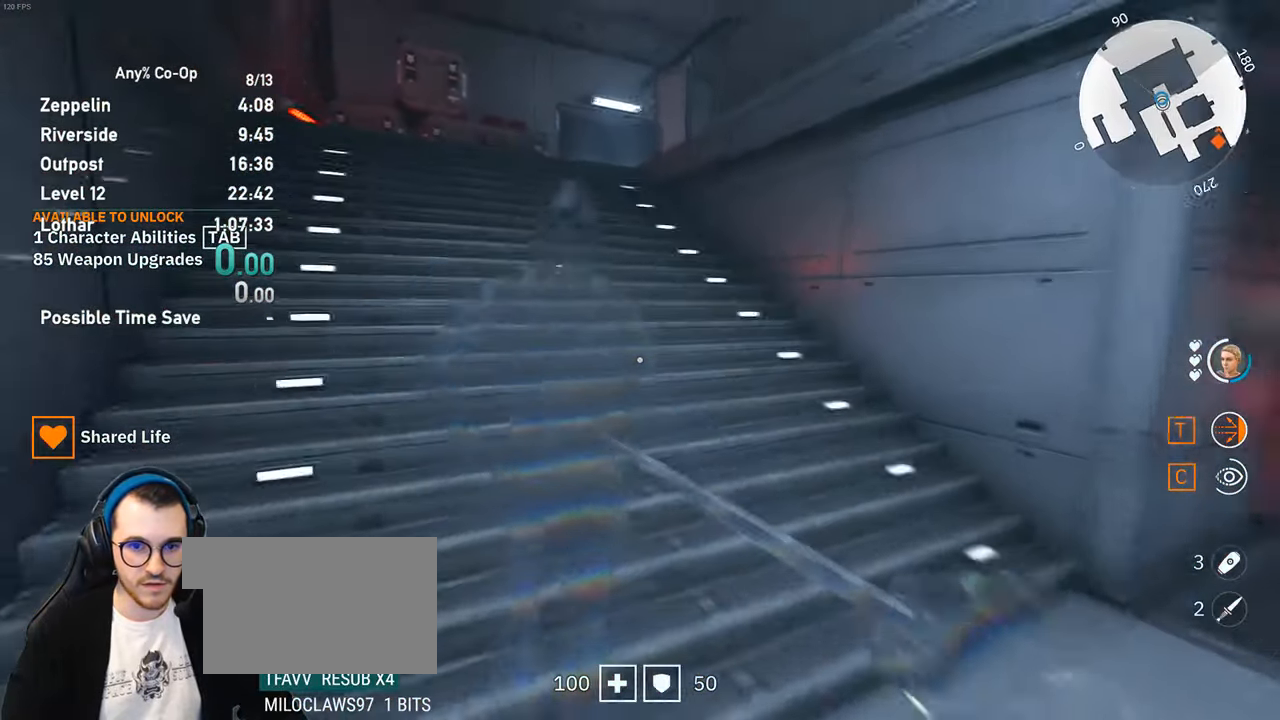
{"keys": ["a", "w"], "mouse": [], "events": [[350, "a", "down"]]}
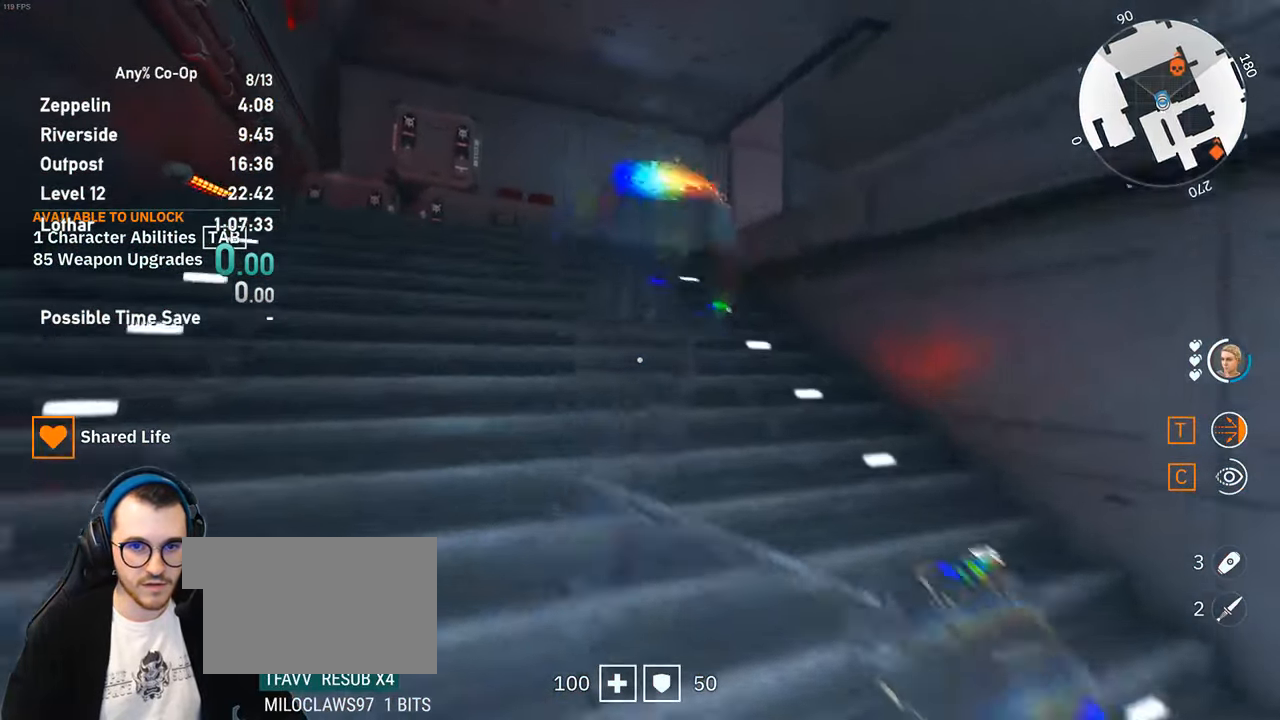
{"keys": ["a", "w"], "mouse": [], "events": []}
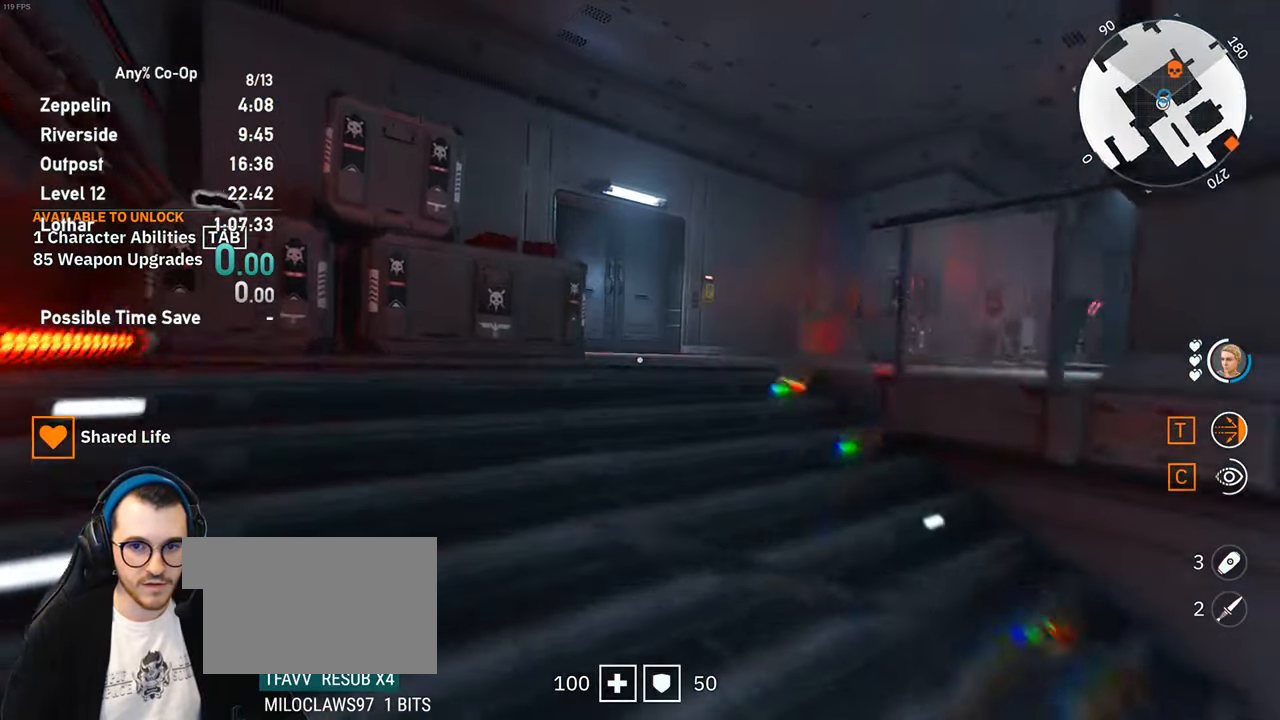
{"keys": ["w"], "mouse": [], "events": [[100, "a", "up"]]}
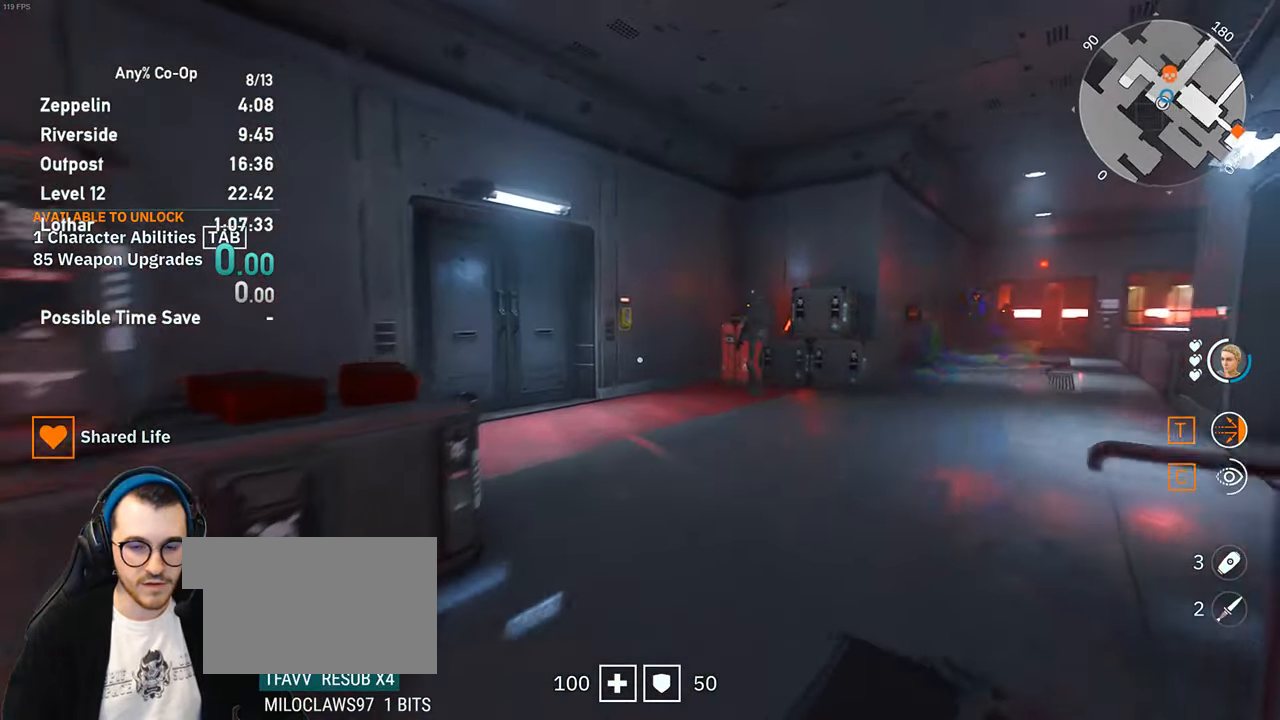
{"keys": ["w"], "mouse": [], "events": []}
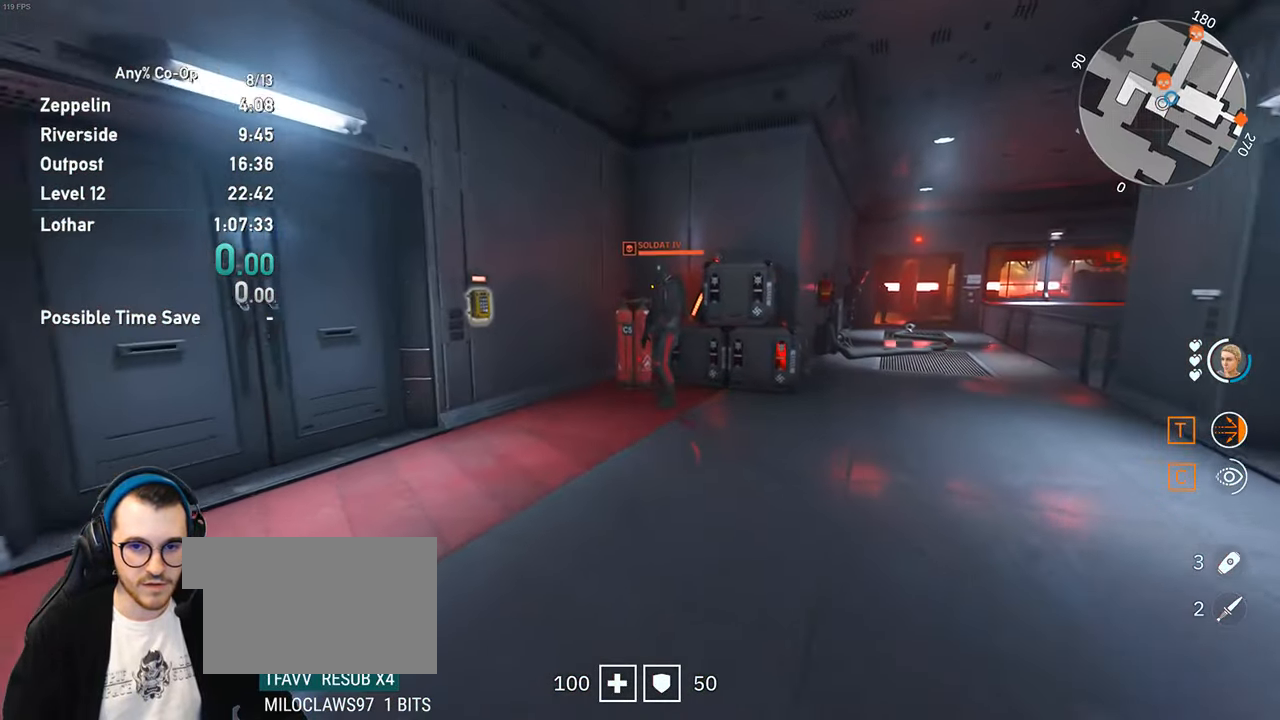
{"keys": ["w"], "mouse": [], "events": []}
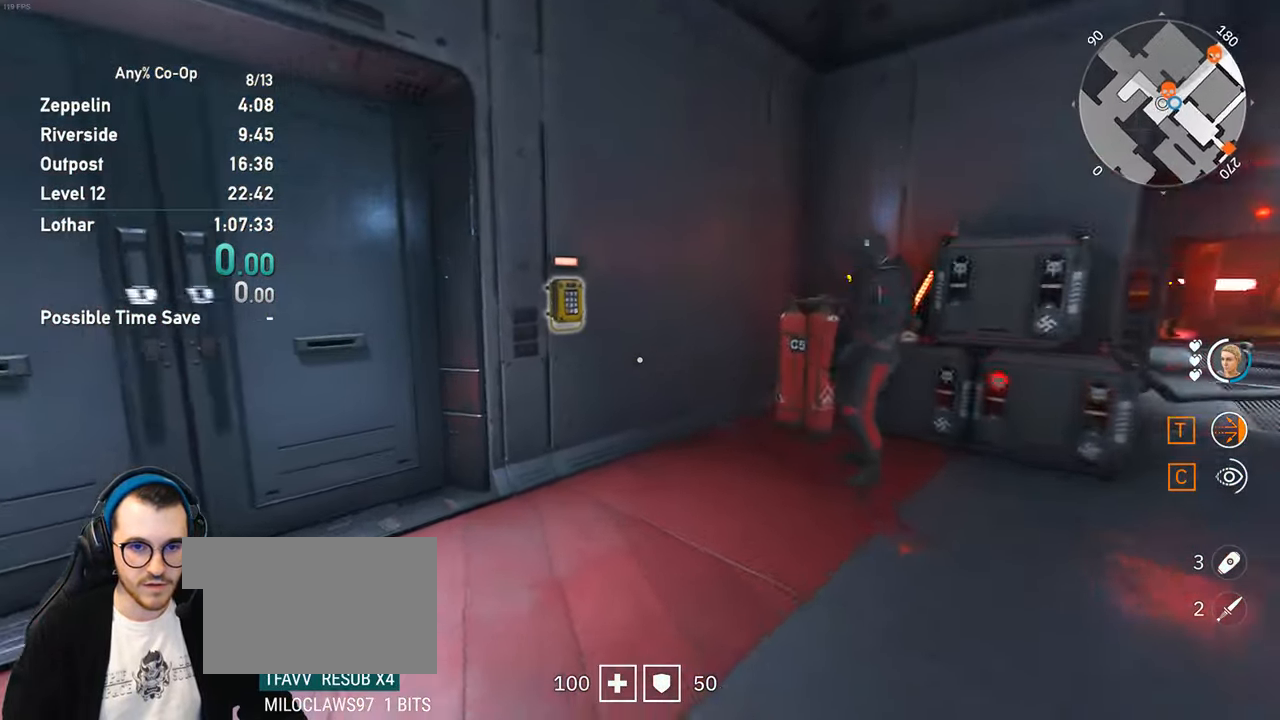
{"keys": ["w"], "mouse": [], "events": []}
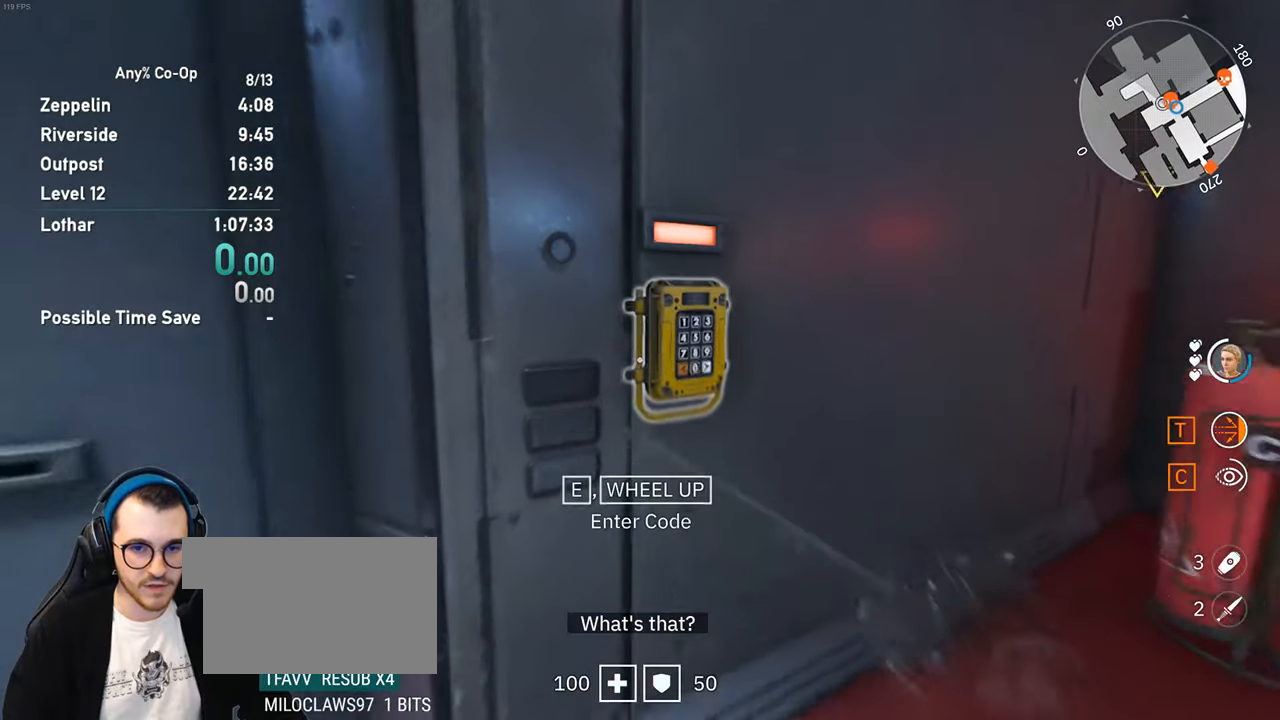
{"keys": [], "mouse": [], "events": [[34, "w", "up"]]}
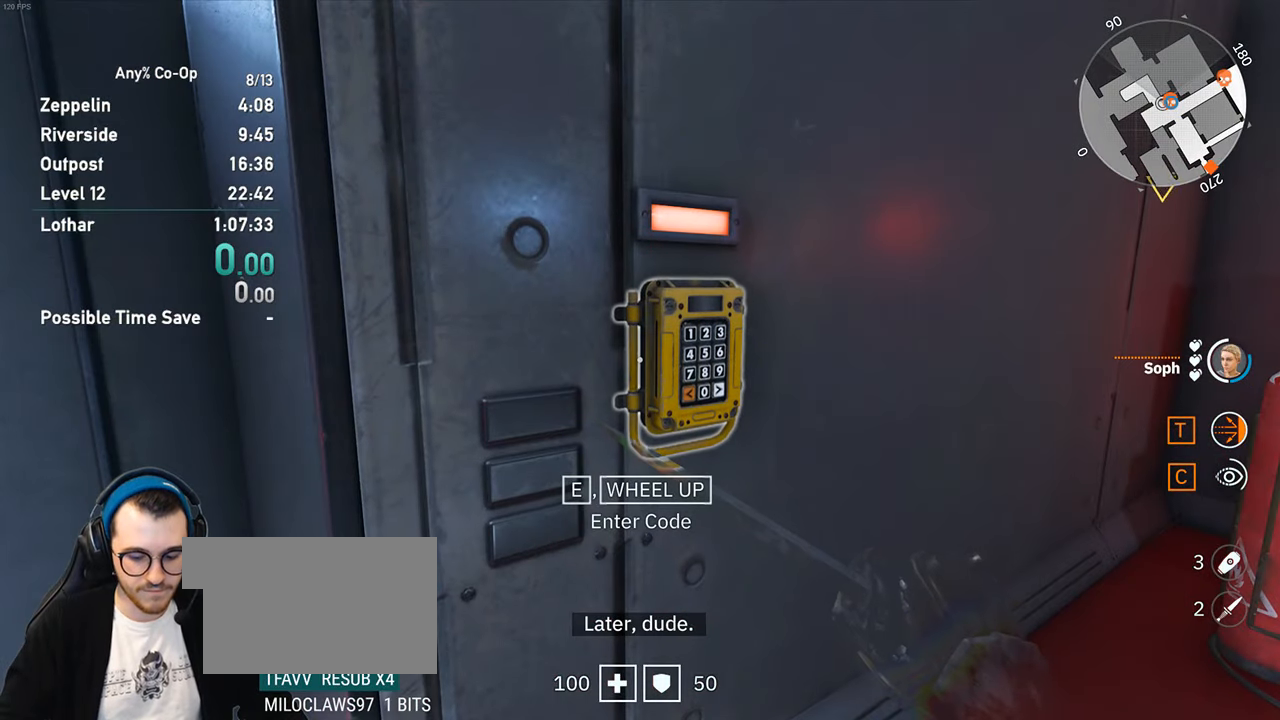
{"keys": [], "mouse": [], "events": [[50, "e", "down"], [134, "e", "up"]]}
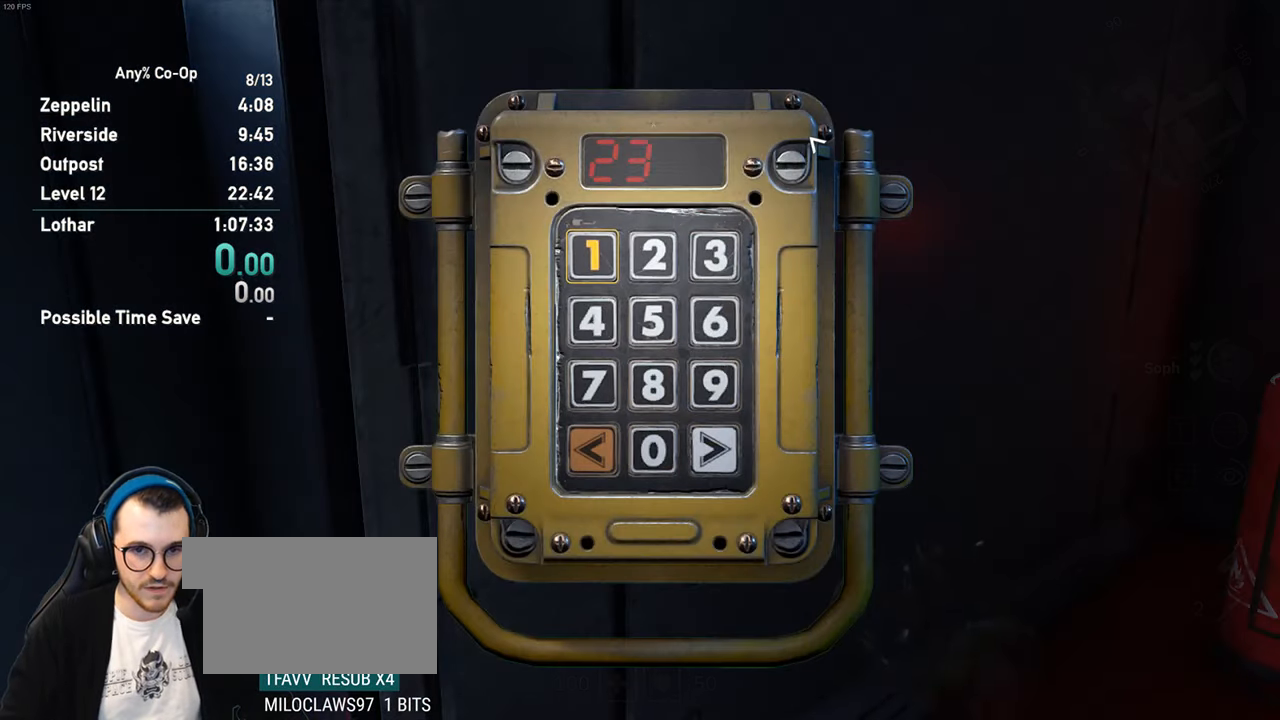
{"keys": [], "mouse": [], "events": []}
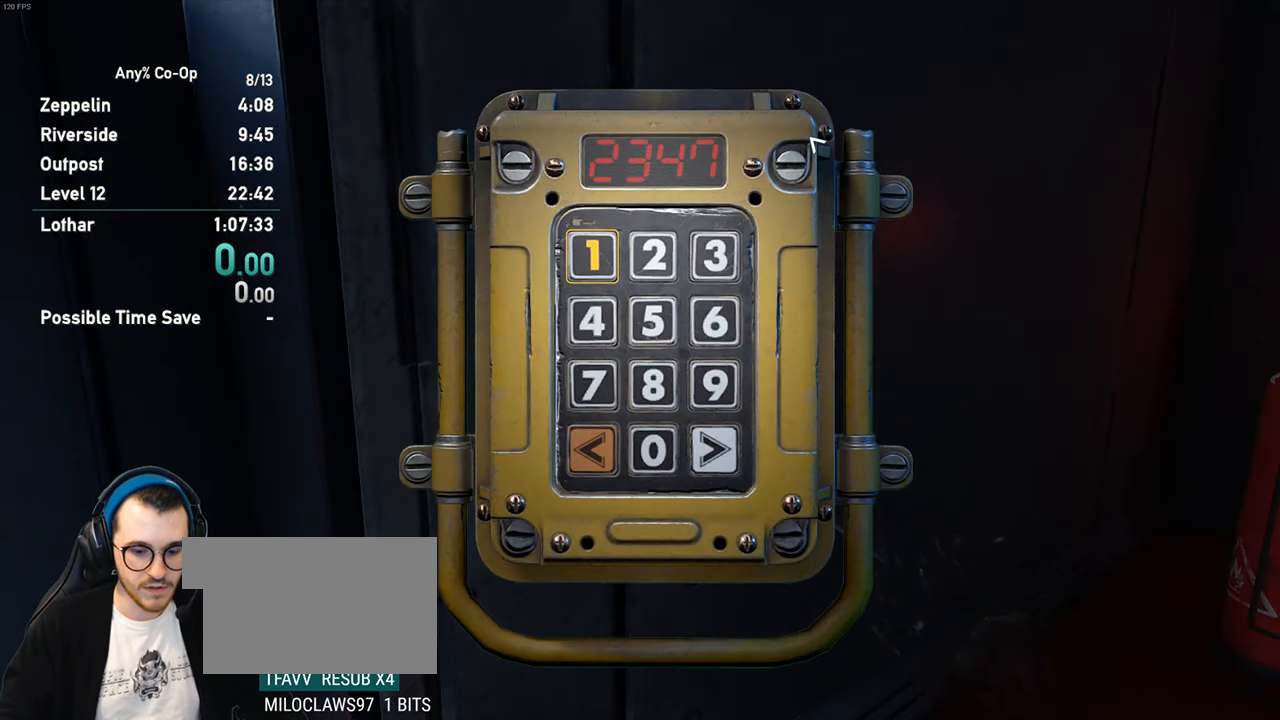
{"keys": [], "mouse": [], "events": []}
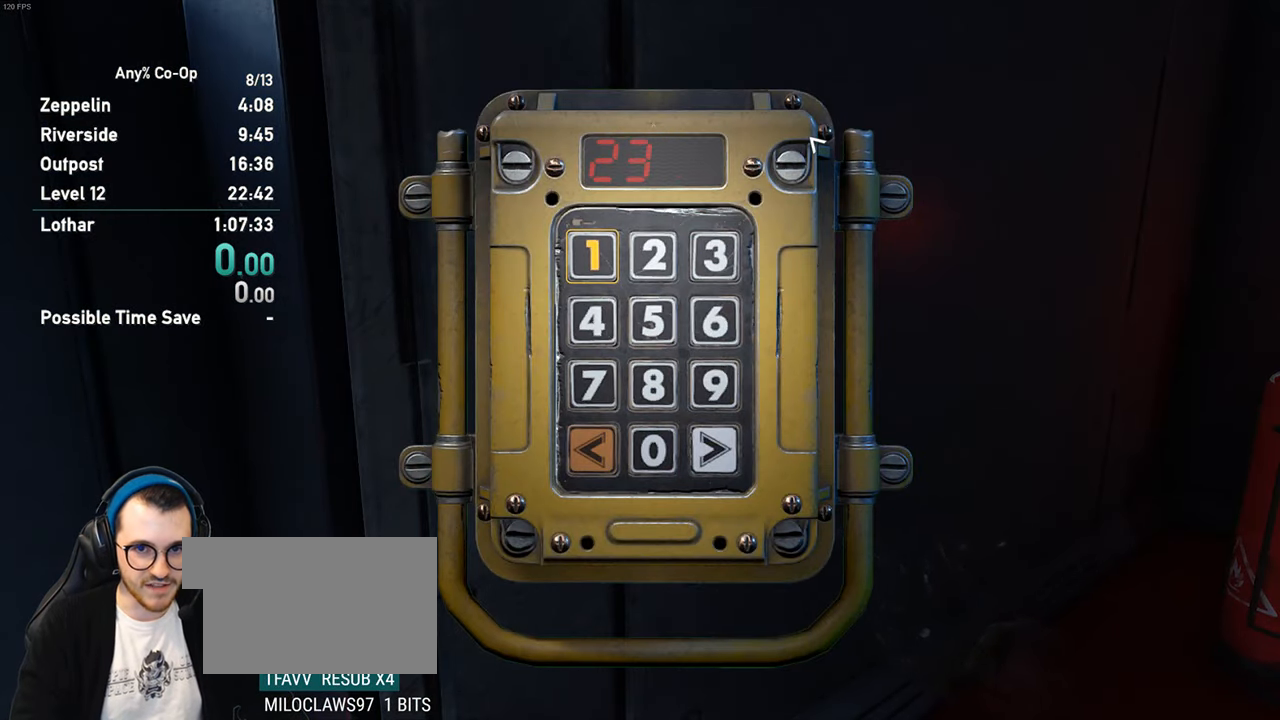
{"keys": [], "mouse": [], "events": []}
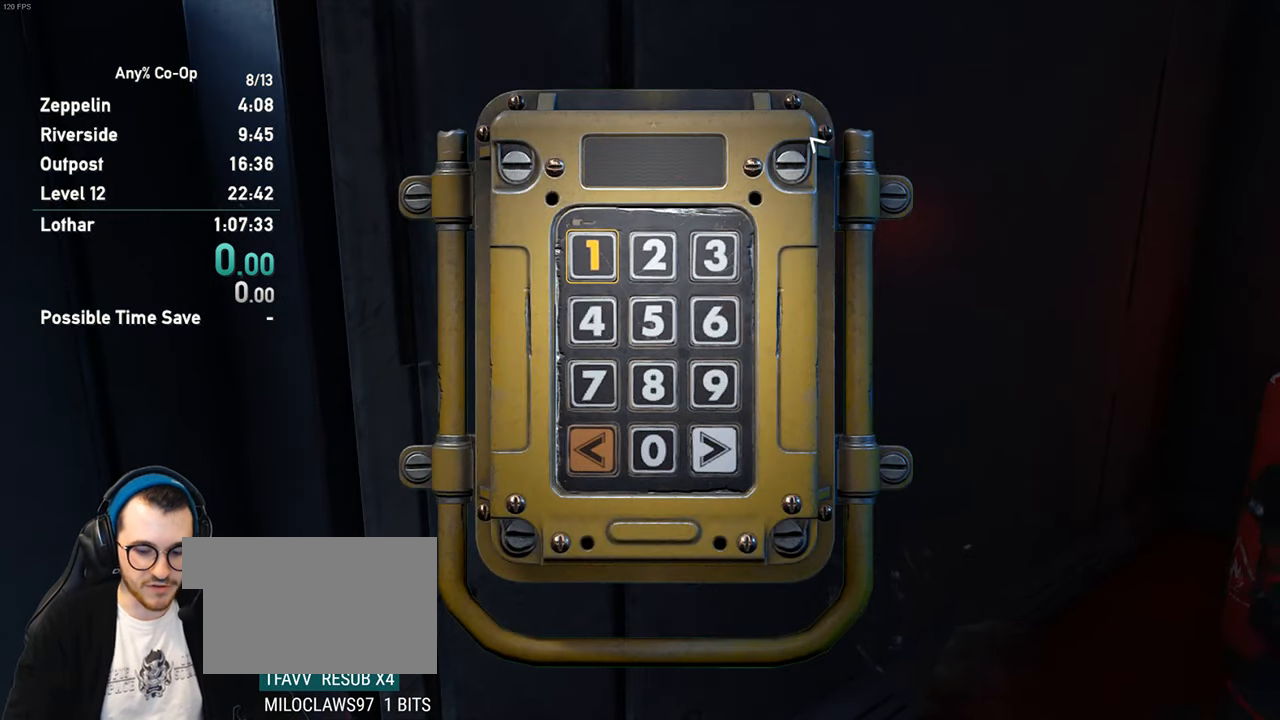
{"keys": [], "mouse": [], "events": []}
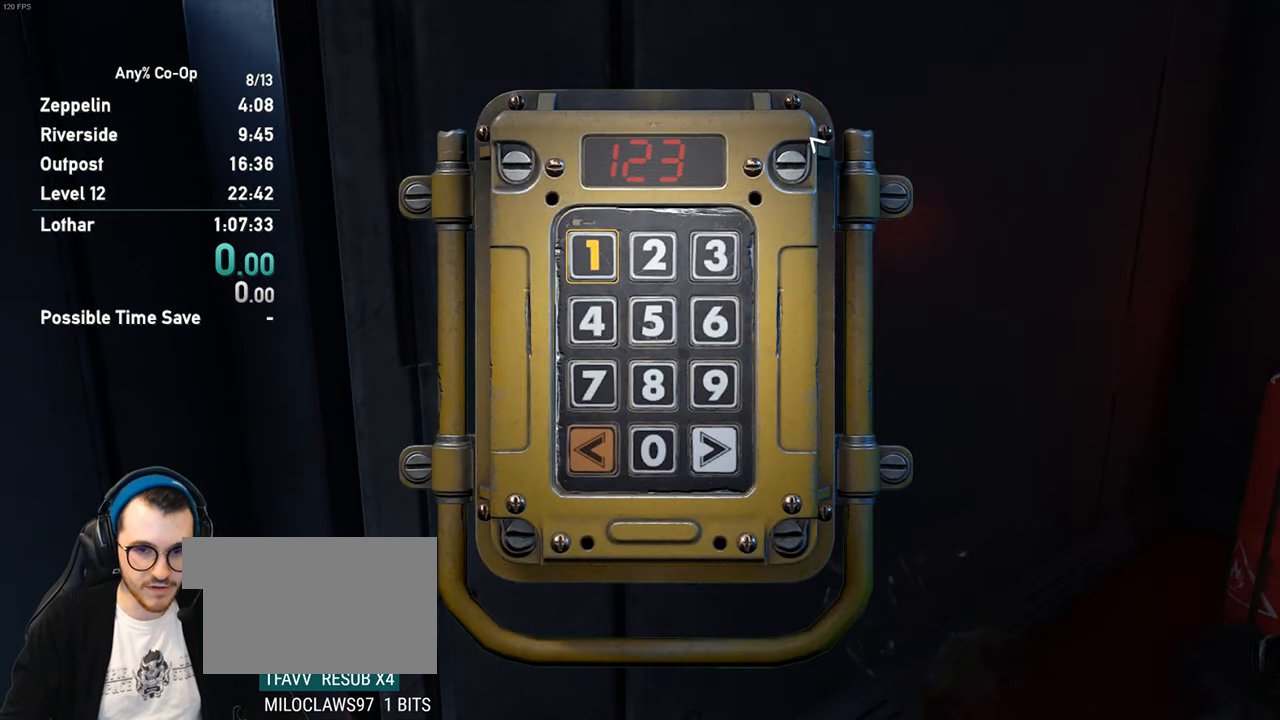
{"keys": ["a"], "mouse": [], "events": [[350, "a", "down"]]}